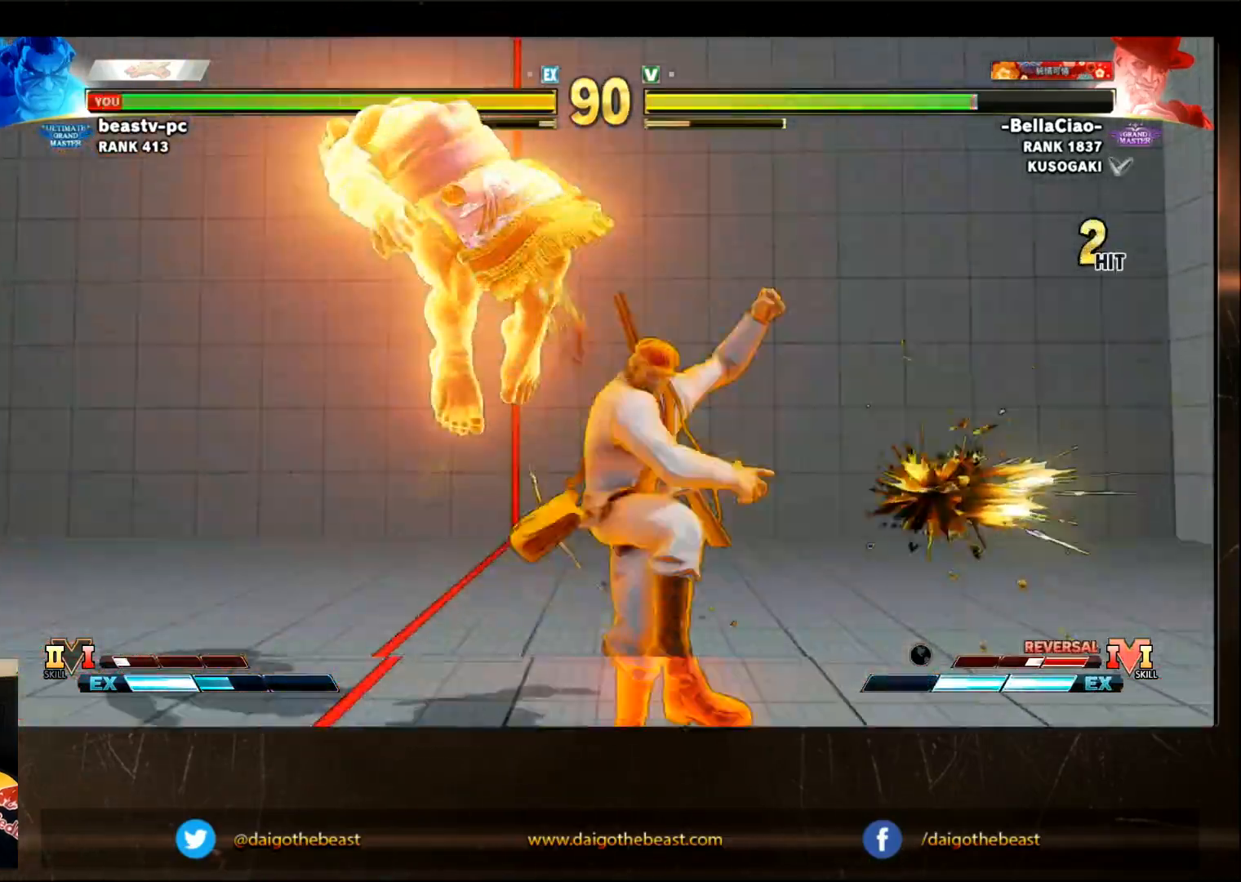
Gameplay with a controller (arcade stick); each line is a JSON object with the inputs held at the frame after it. "events" lists button and stick changes between this image and that frame as [ms after this image, input, new state], when the widget could be followed in between. Not read: L3 R3.
{"buttons": [], "left_stick": "left", "events": [[417, "CIRCLE", "down"], [483, "CIRCLE", "up"]]}
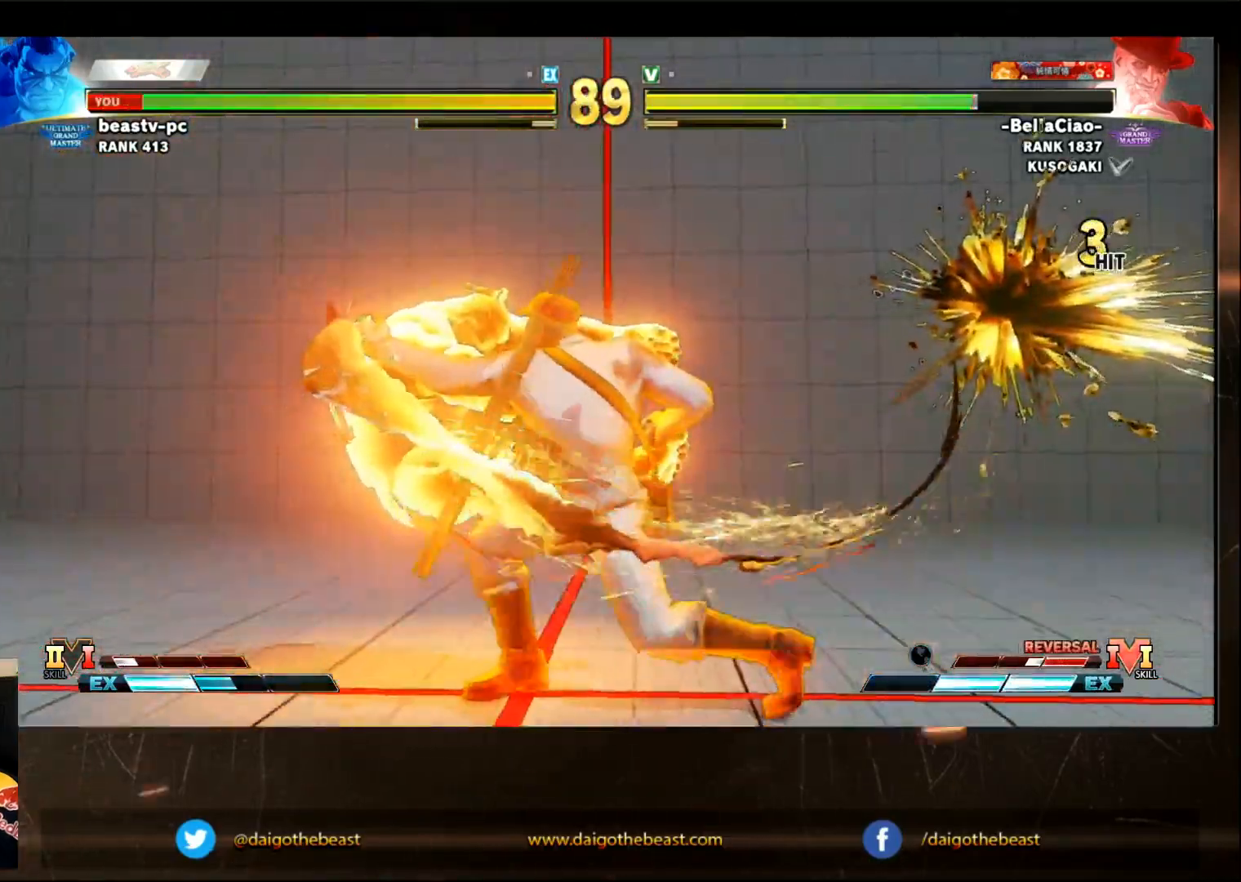
{"buttons": ["CIRCLE", "L2"], "left_stick": "left"}
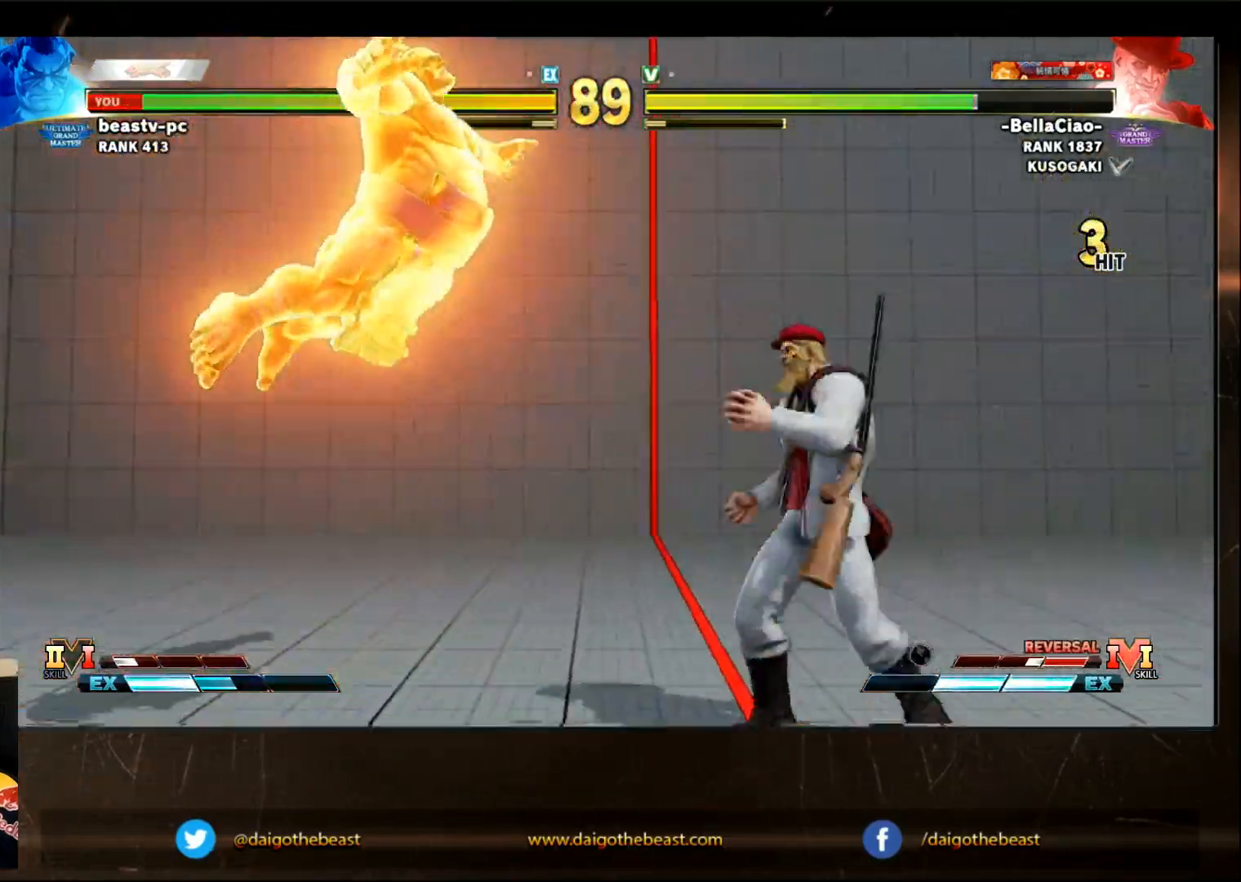
{"buttons": ["CIRCLE"], "left_stick": "left"}
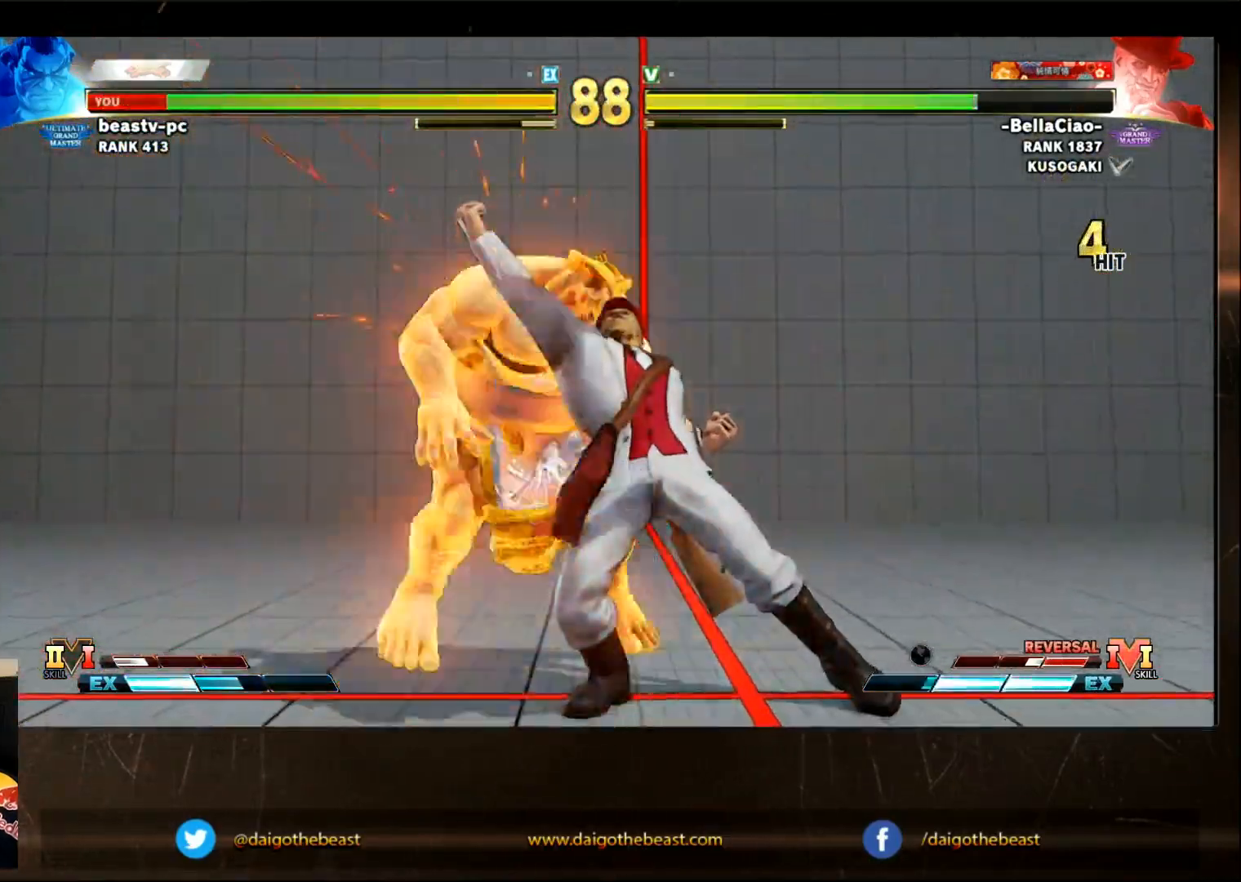
{"buttons": [], "left_stick": "left", "events": [[300, "CIRCLE", "up"]]}
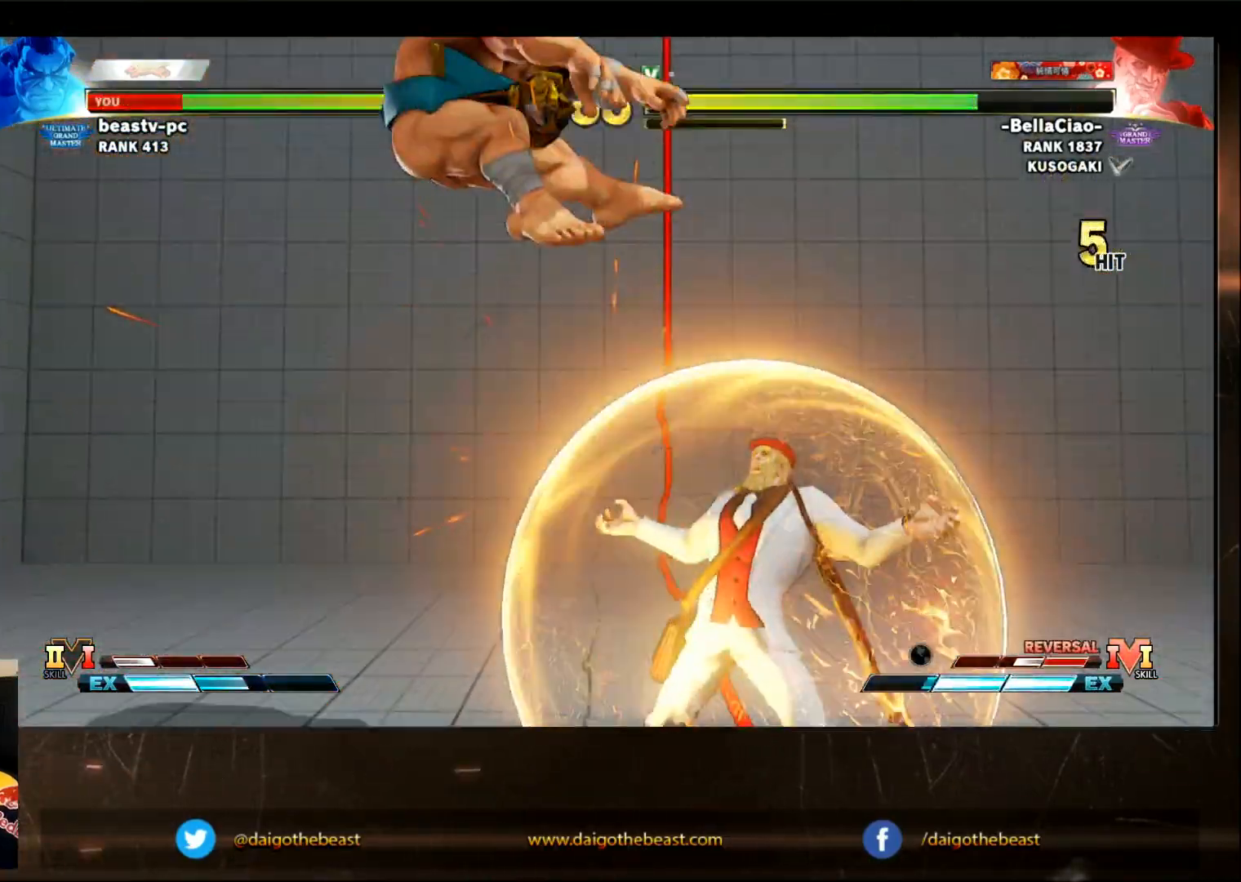
{"buttons": [], "left_stick": "left", "events": []}
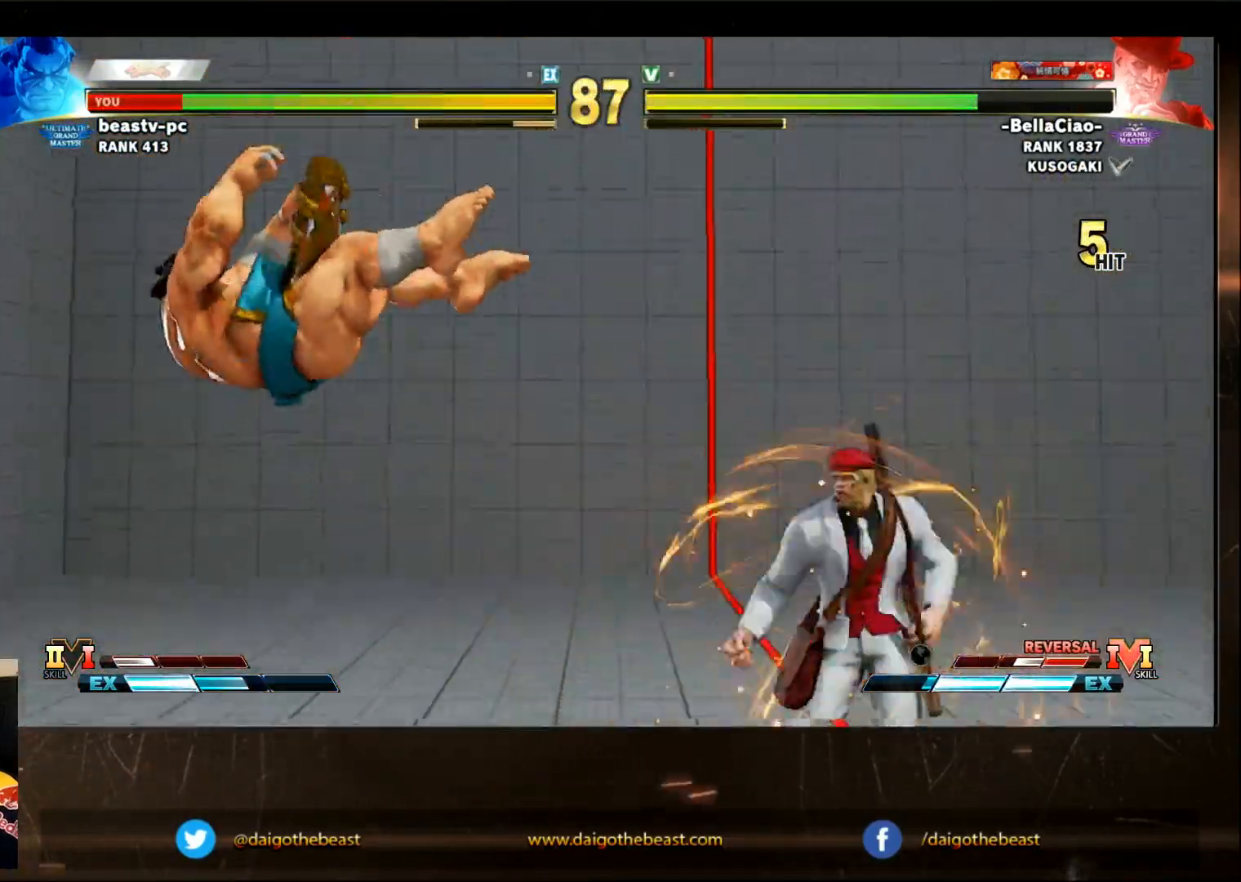
{"buttons": [], "left_stick": "left", "events": []}
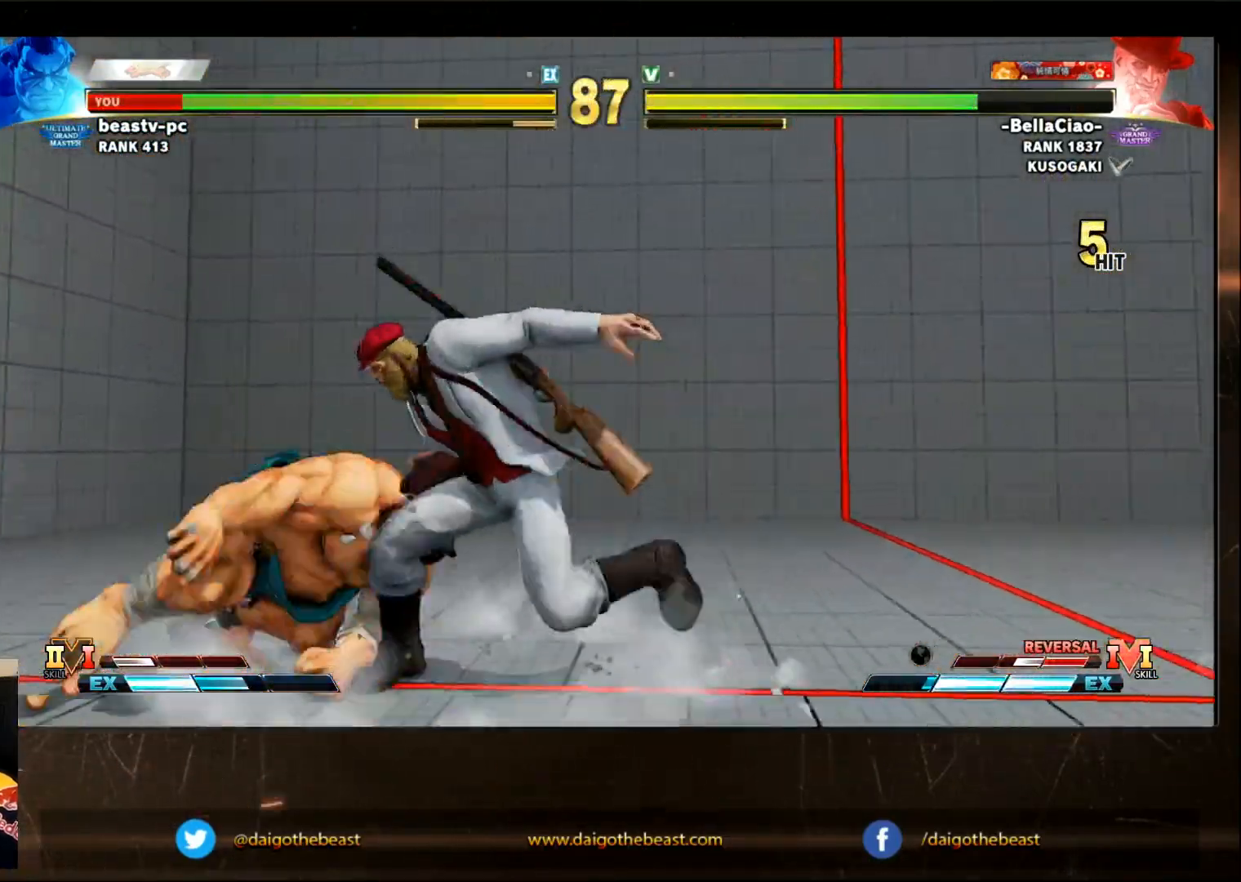
{"buttons": [], "left_stick": "left", "events": []}
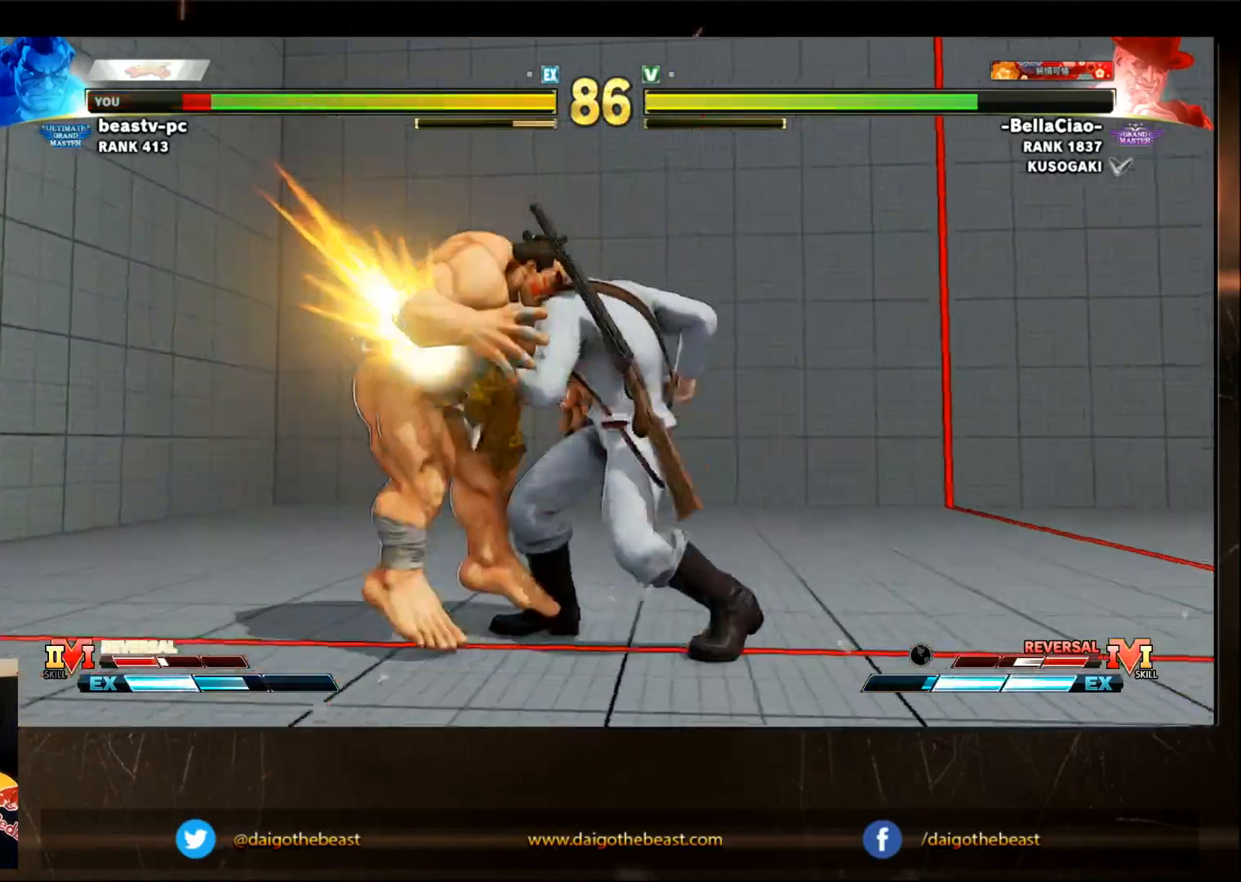
{"buttons": [], "left_stick": "down-left", "events": [[167, "left_stick", "down-left"]]}
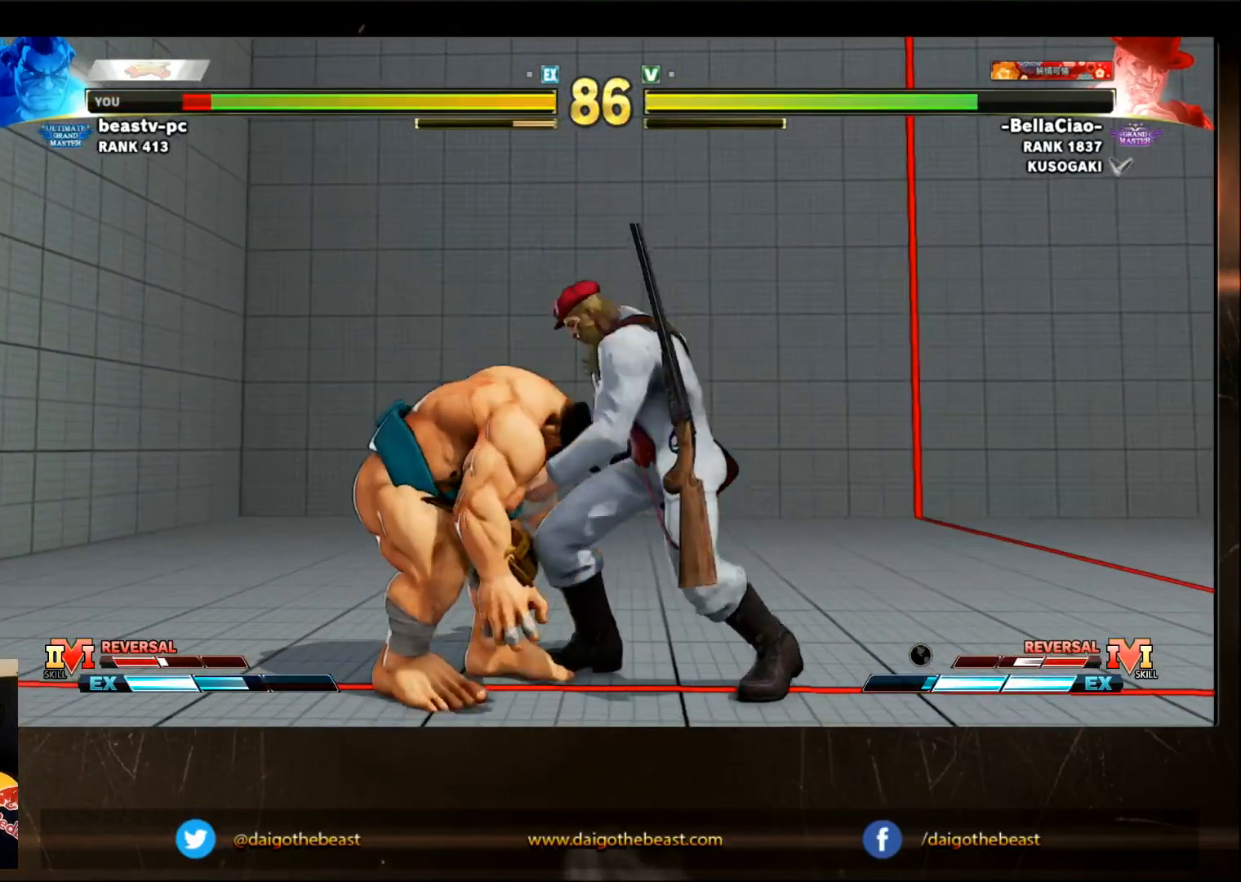
{"buttons": [], "left_stick": "down-left", "events": []}
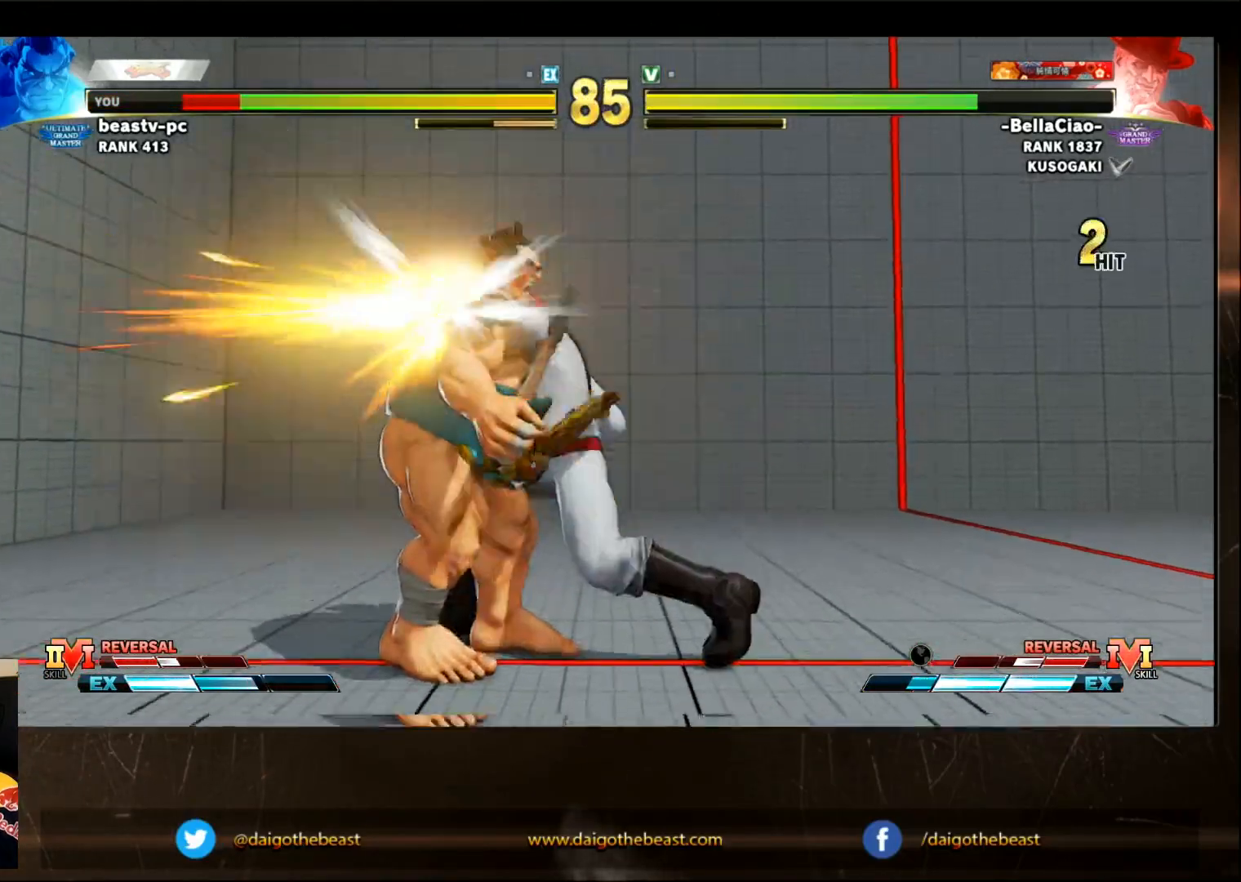
{"buttons": [], "left_stick": "down-left", "events": [[300, "R1", "down"], [300, "SQUARE", "down"], [300, "TRIANGLE", "down"], [350, "R1", "up"], [350, "SQUARE", "up"], [383, "TRIANGLE", "up"]]}
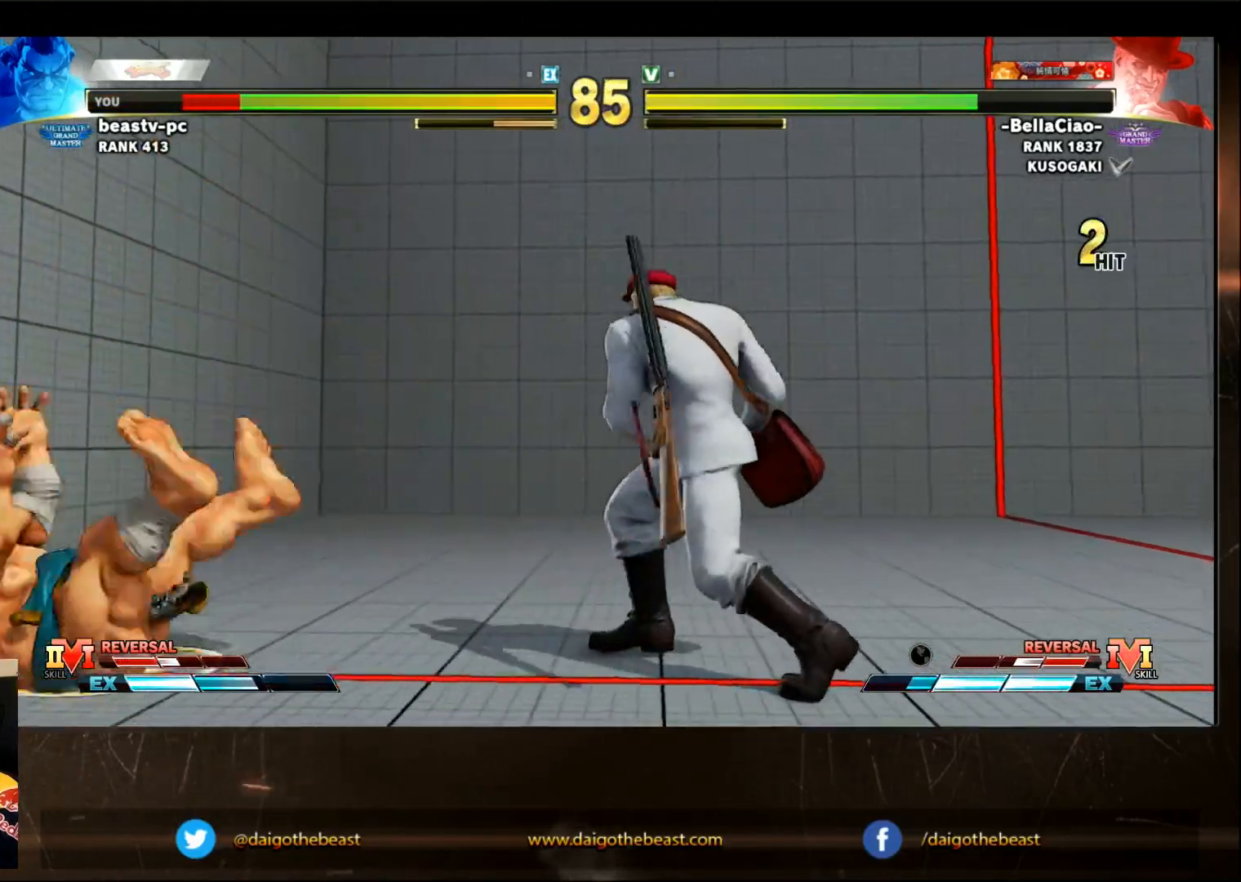
{"buttons": [], "left_stick": "down-left", "events": [[317, "SQUARE", "down"], [400, "SQUARE", "up"], [400, "TRIANGLE", "down"], [400, "left_stick", "right"], [467, "left_stick", "down-left"], [483, "TRIANGLE", "up"]]}
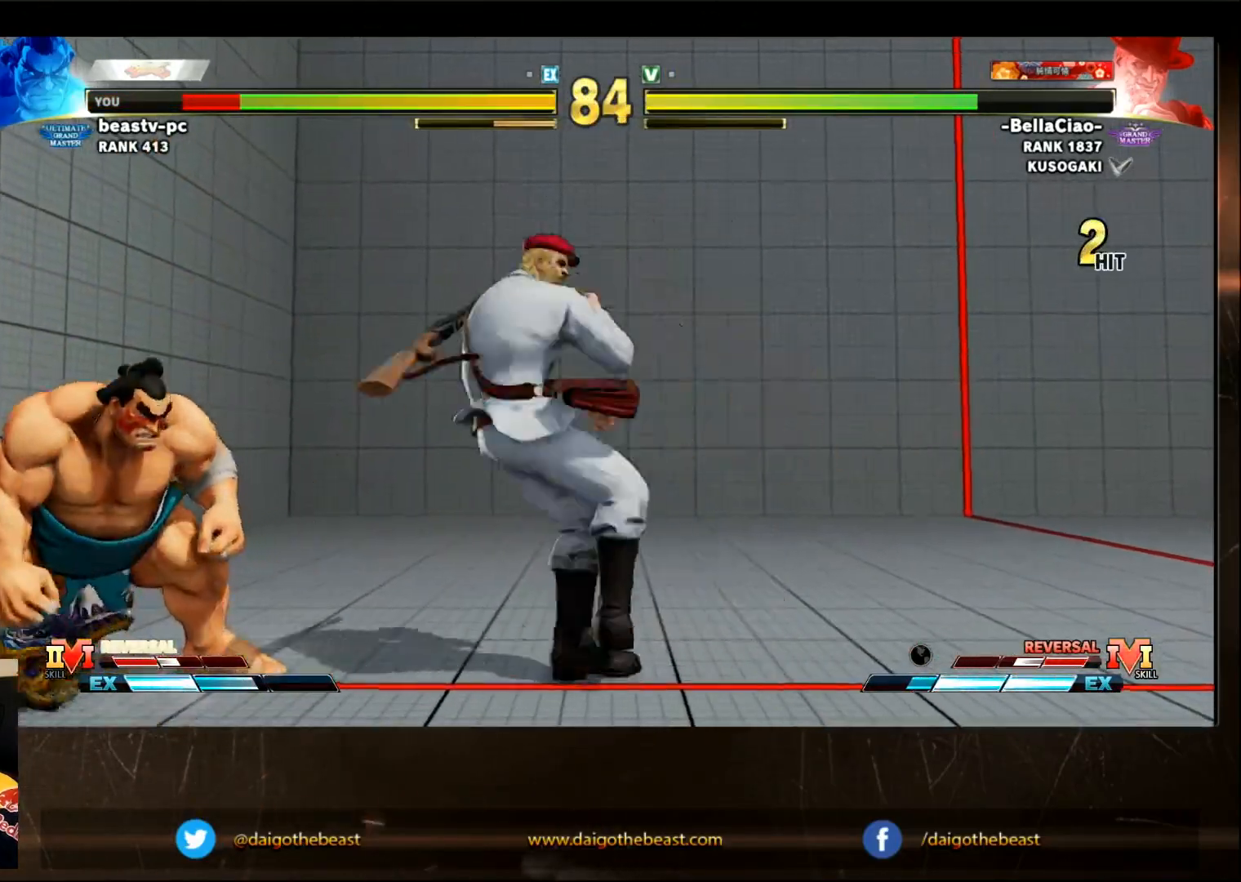
{"buttons": [], "left_stick": "down-left", "events": []}